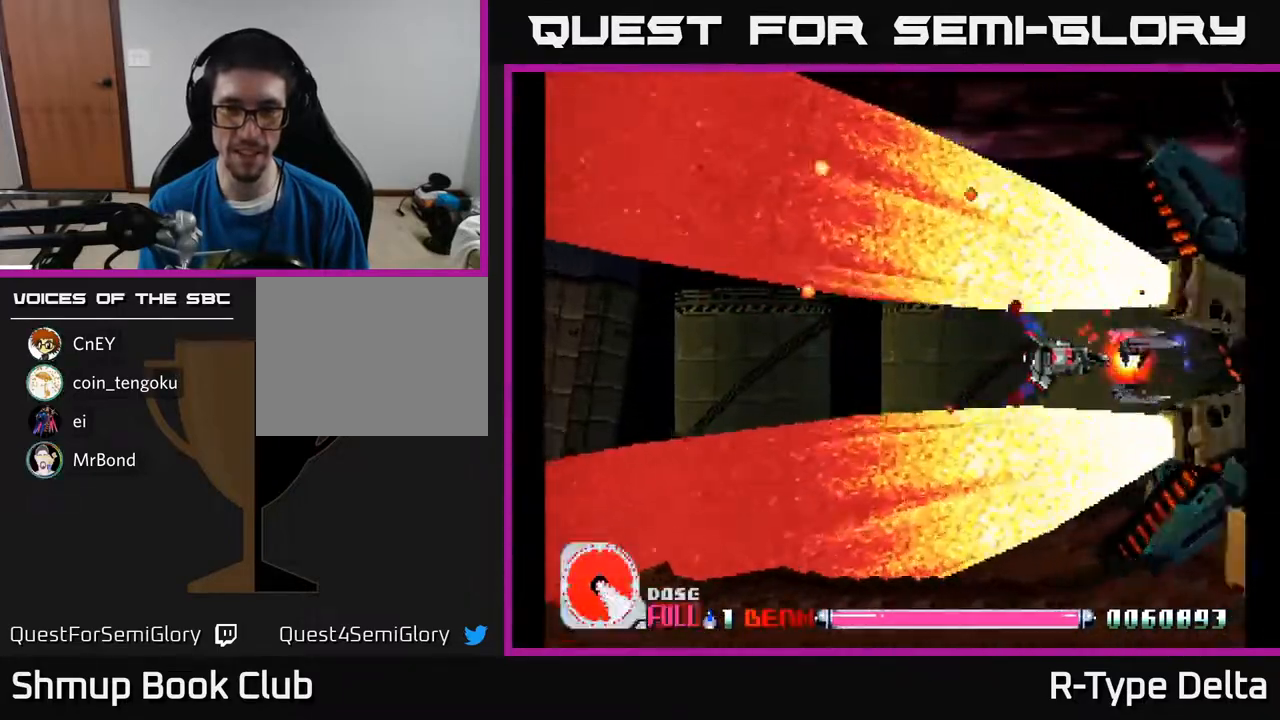
Gameplay with a controller (Xbox layout); each line is a JSON object with the inputs held at the frame after it. "events" lists button and stick changes between this image and that frame as [ms after this image, input, new state], when the widget could be followed in between. Not read: left_stick right_stick.
{"buttons": ["X"], "events": [[333, "DPAD_LEFT", "down"], [483, "DPAD_LEFT", "up"]]}
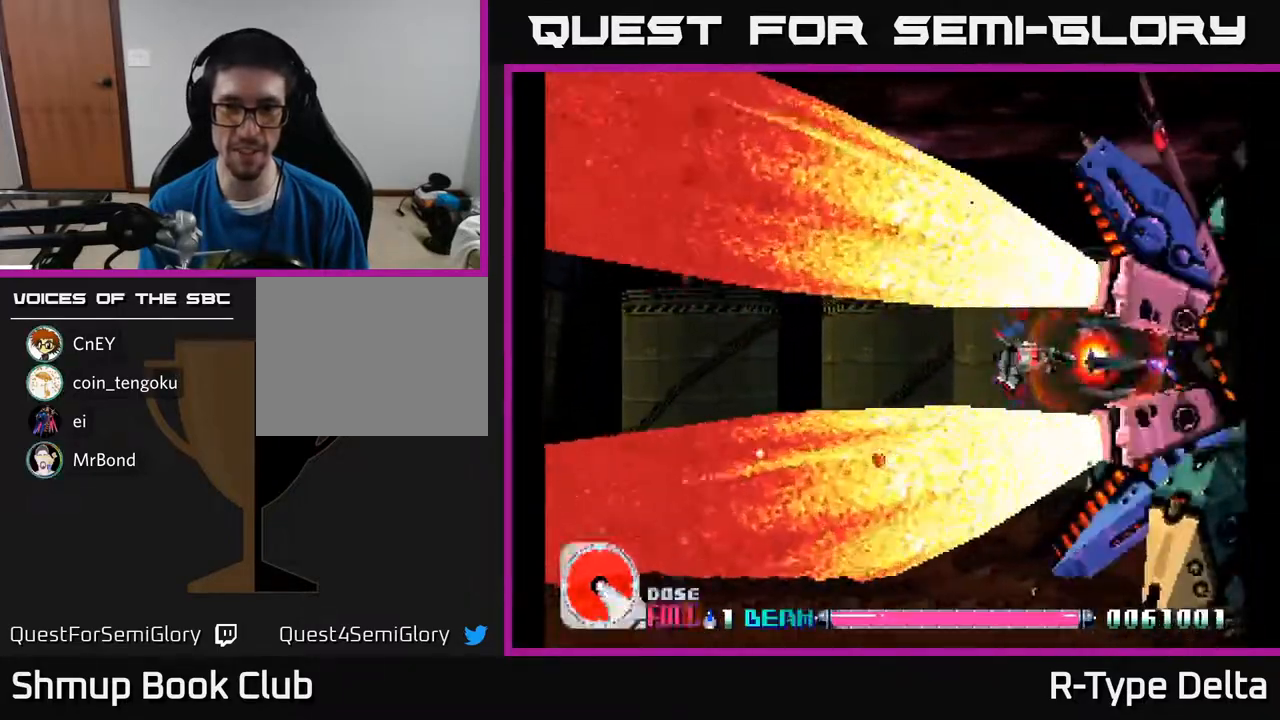
{"buttons": ["X", "DPAD_LEFT"], "events": [[250, "DPAD_LEFT", "down"], [333, "DPAD_LEFT", "up"], [450, "DPAD_LEFT", "down"]]}
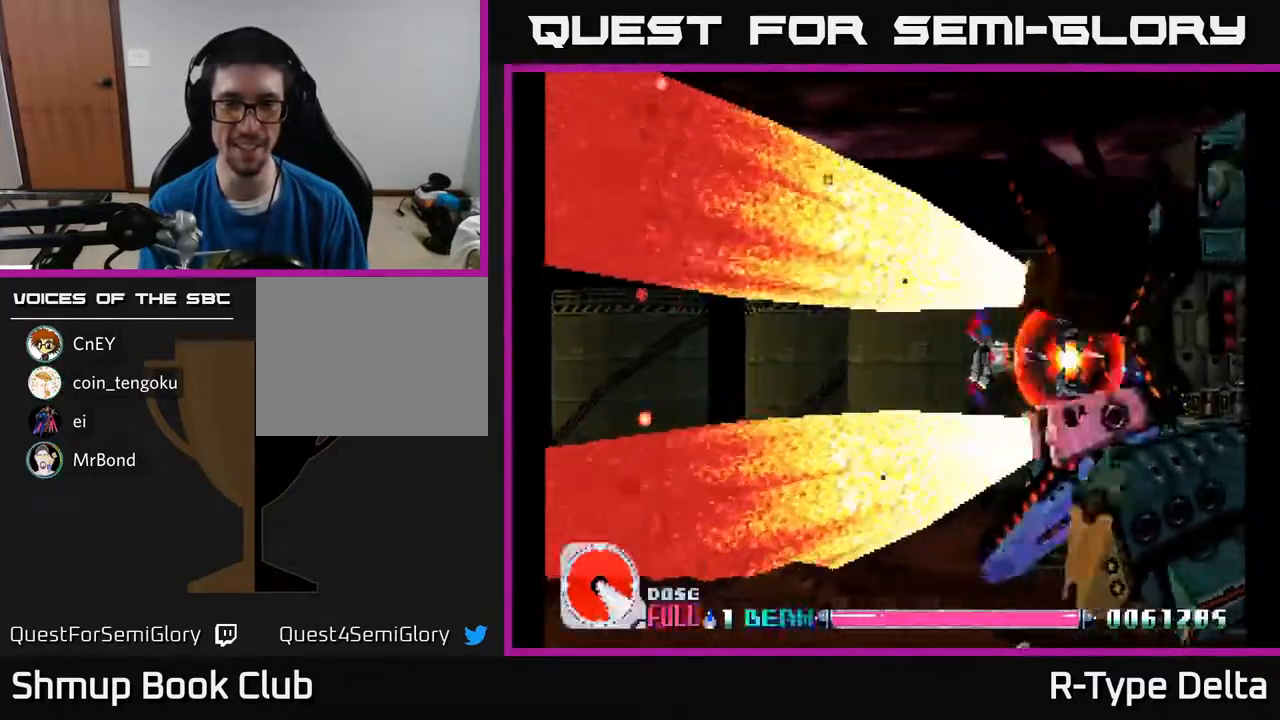
{"buttons": ["X", "DPAD_LEFT"], "events": [[33, "DPAD_LEFT", "up"], [133, "DPAD_LEFT", "down"], [200, "DPAD_LEFT", "up"], [300, "DPAD_LEFT", "down"]]}
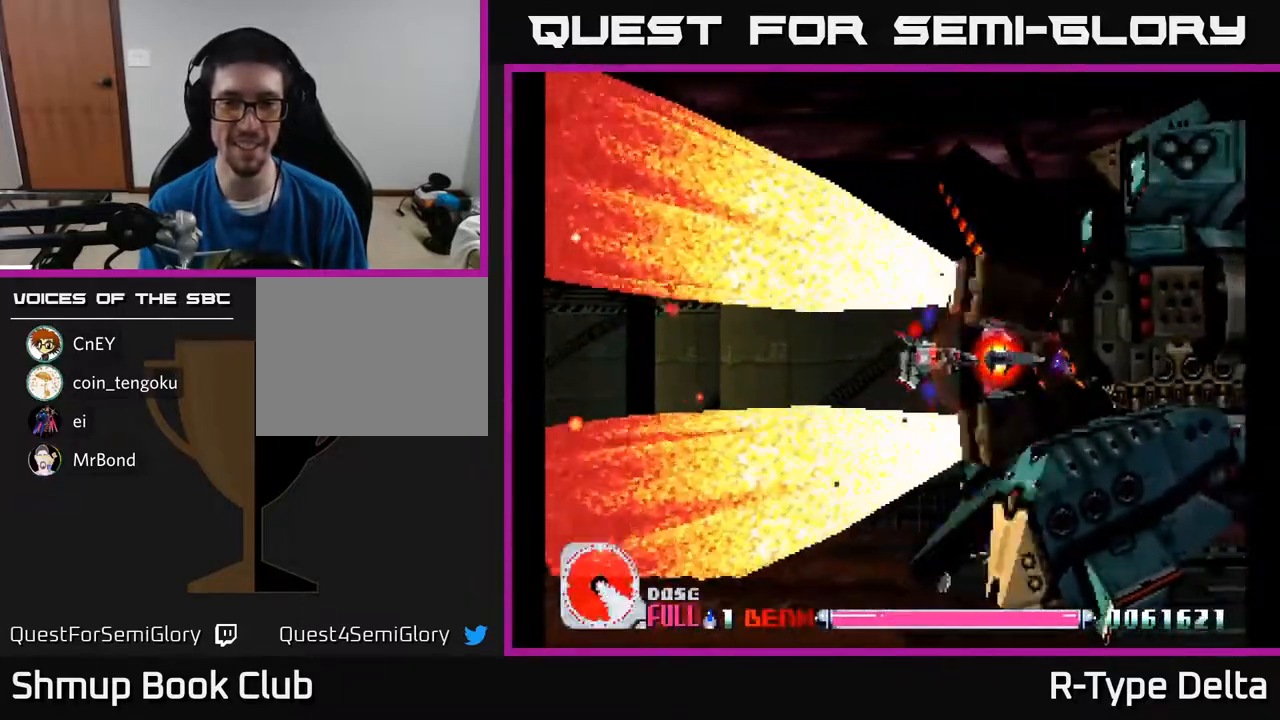
{"buttons": ["X", "DPAD_LEFT"], "events": [[83, "DPAD_DOWN", "down"], [150, "DPAD_LEFT", "up"], [167, "DPAD_DOWN", "up"], [433, "DPAD_LEFT", "down"]]}
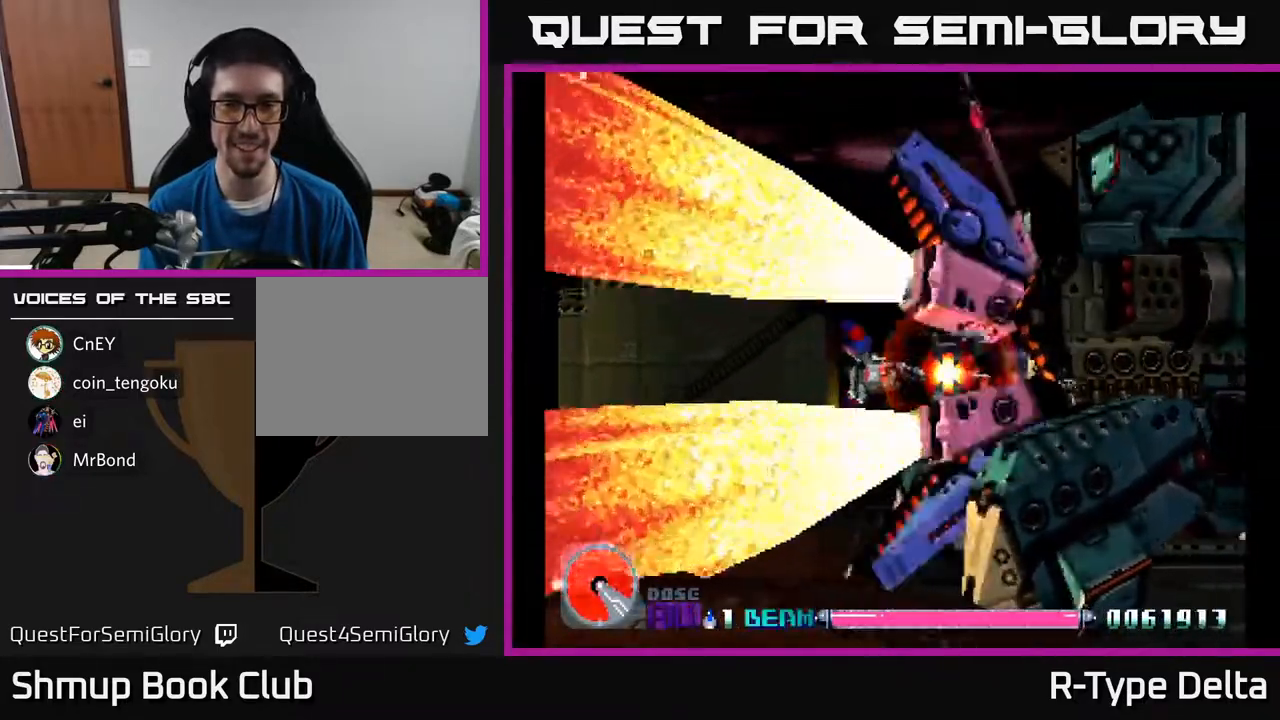
{"buttons": ["X"], "events": [[50, "DPAD_LEFT", "up"]]}
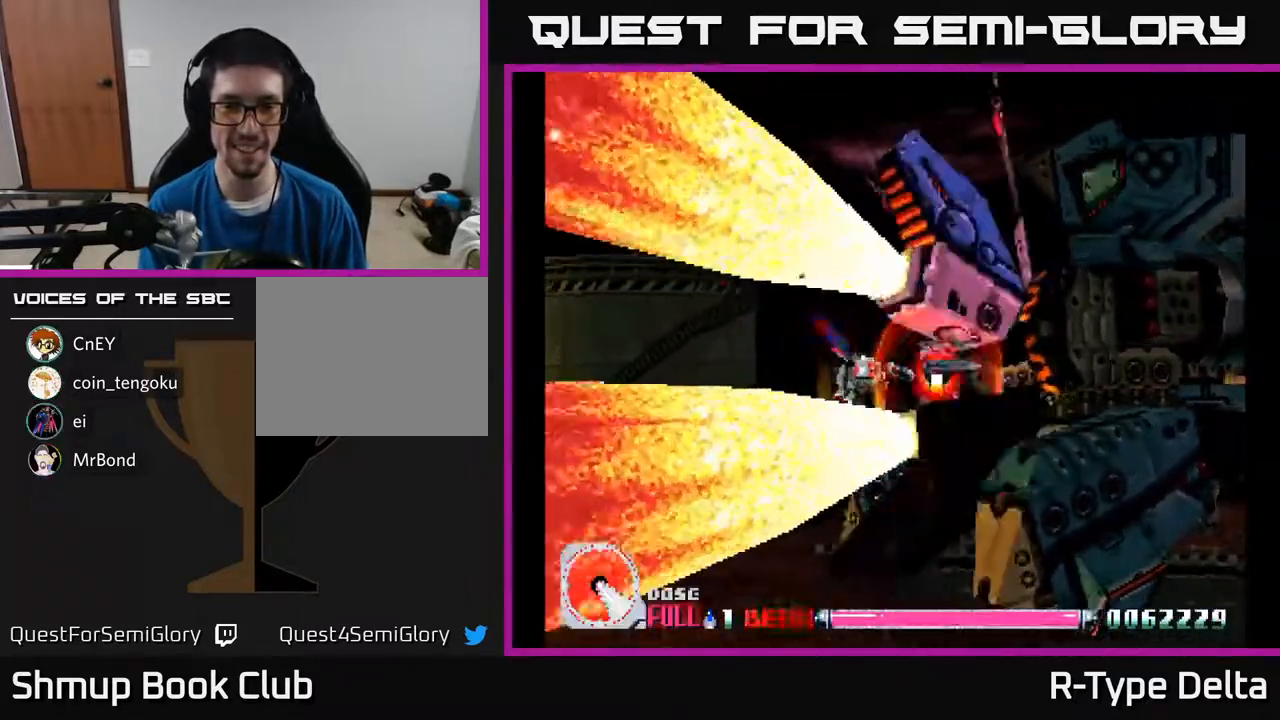
{"buttons": ["X"], "events": []}
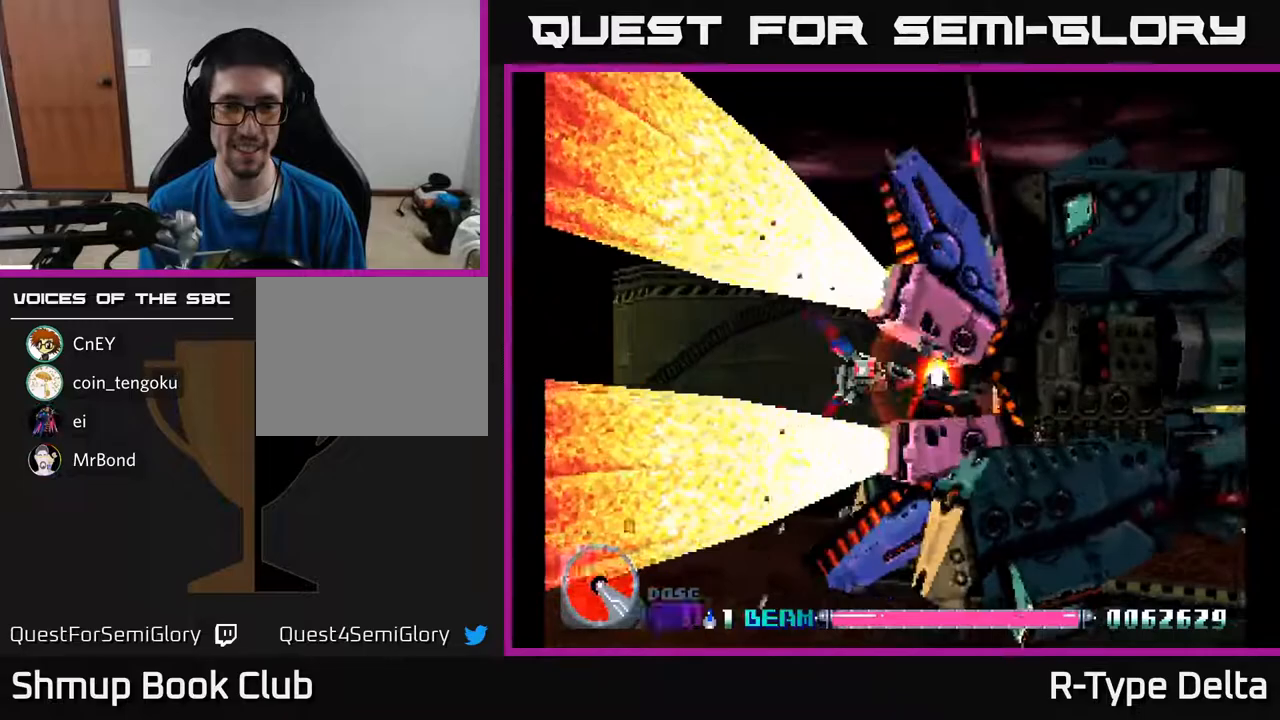
{"buttons": ["X"], "events": [[350, "DPAD_DOWN", "down"], [433, "DPAD_DOWN", "up"]]}
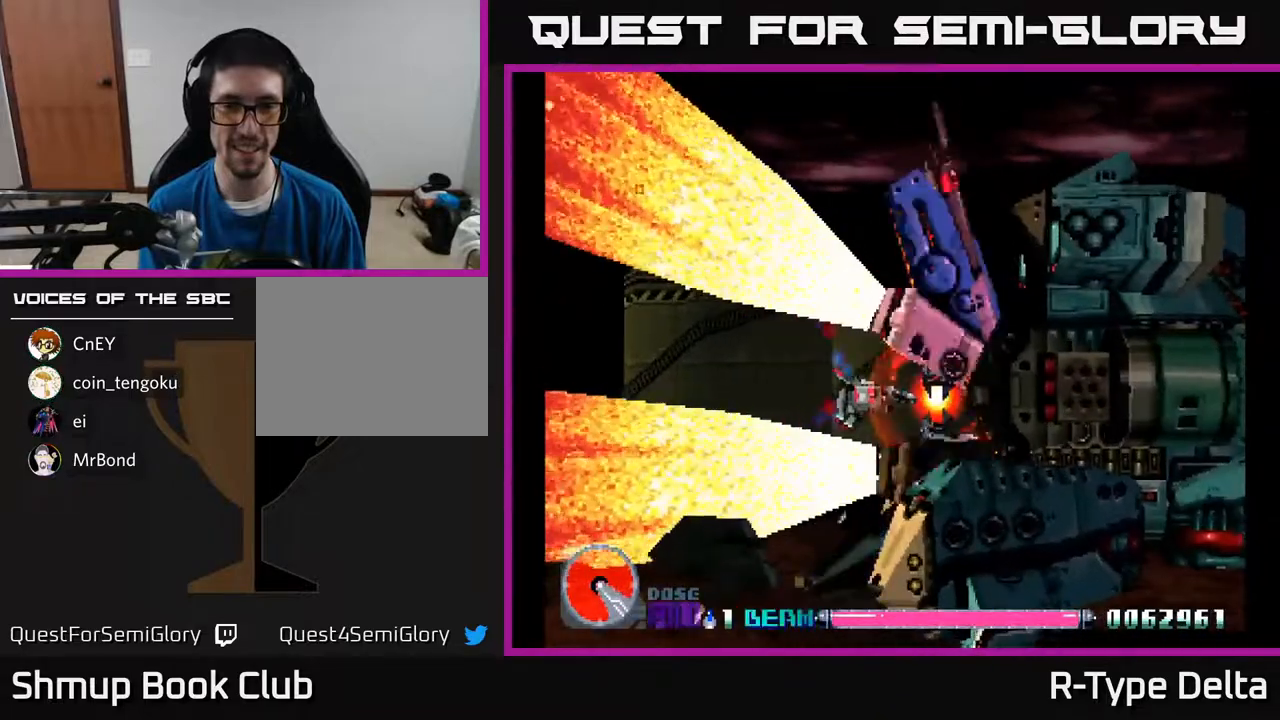
{"buttons": ["X"], "events": [[100, "DPAD_DOWN", "down"], [150, "DPAD_DOWN", "up"]]}
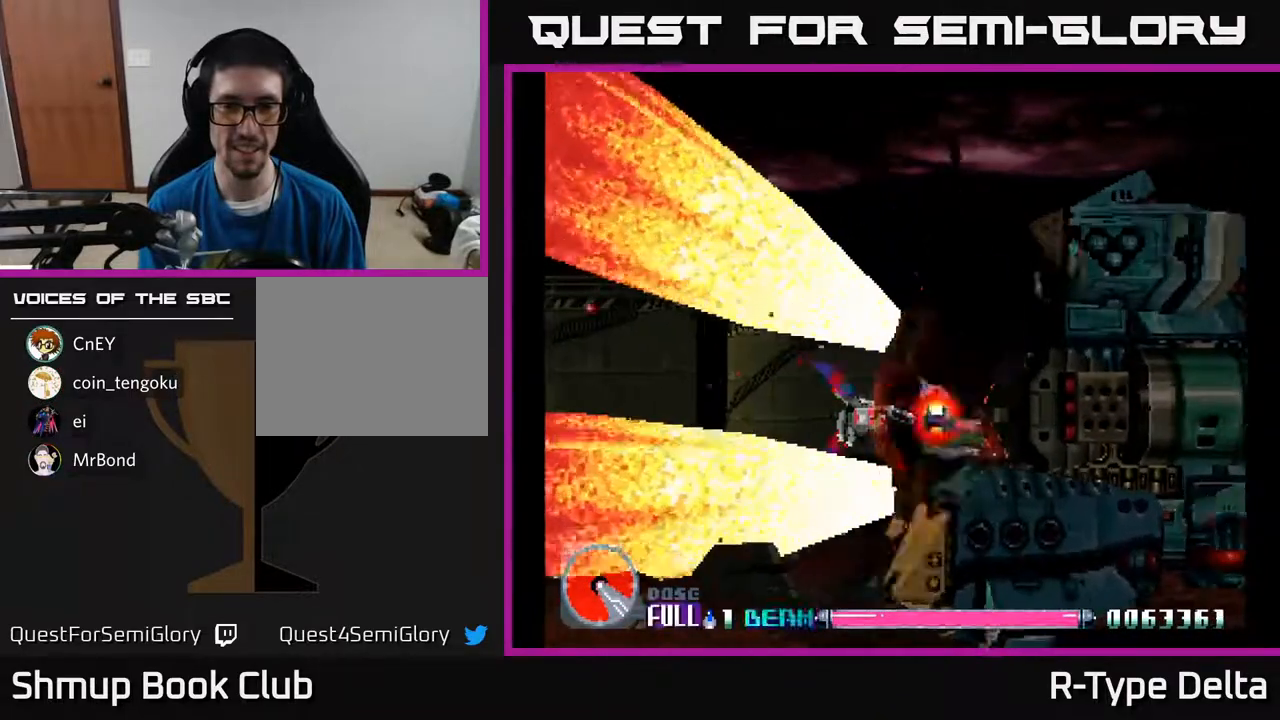
{"buttons": ["X"], "events": []}
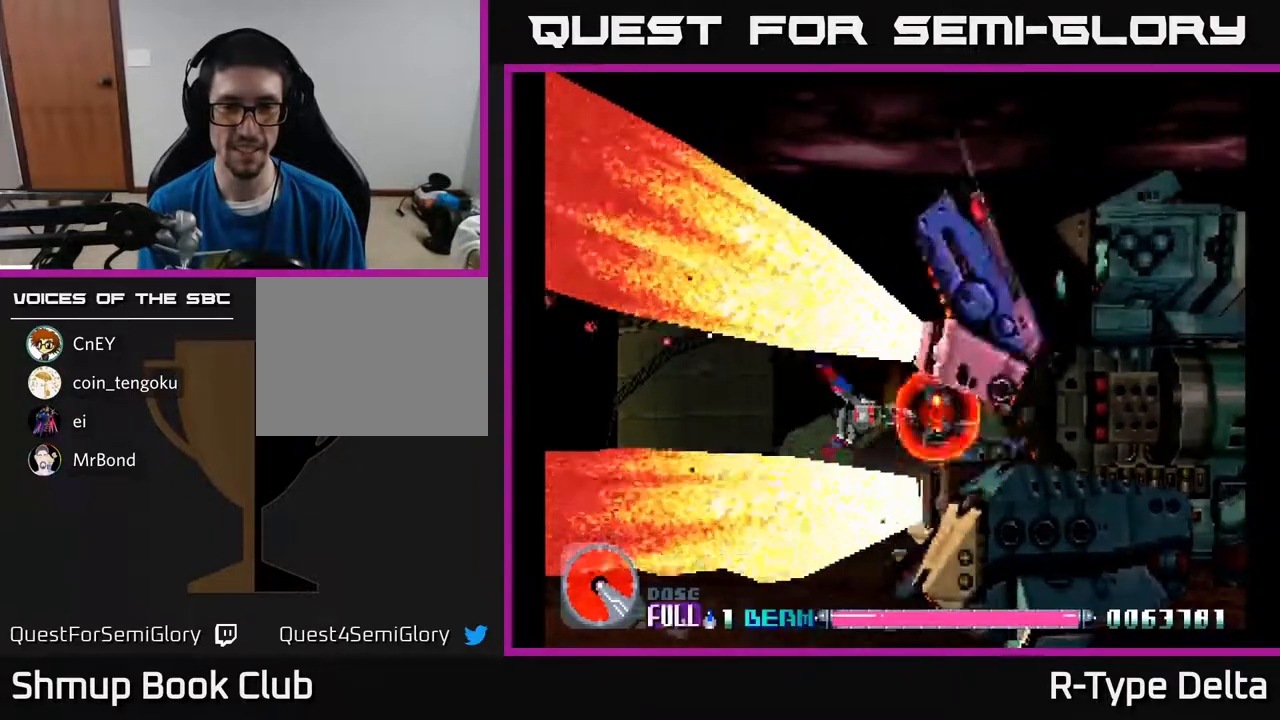
{"buttons": ["X"], "events": [[83, "DPAD_RIGHT", "down"], [183, "DPAD_RIGHT", "up"]]}
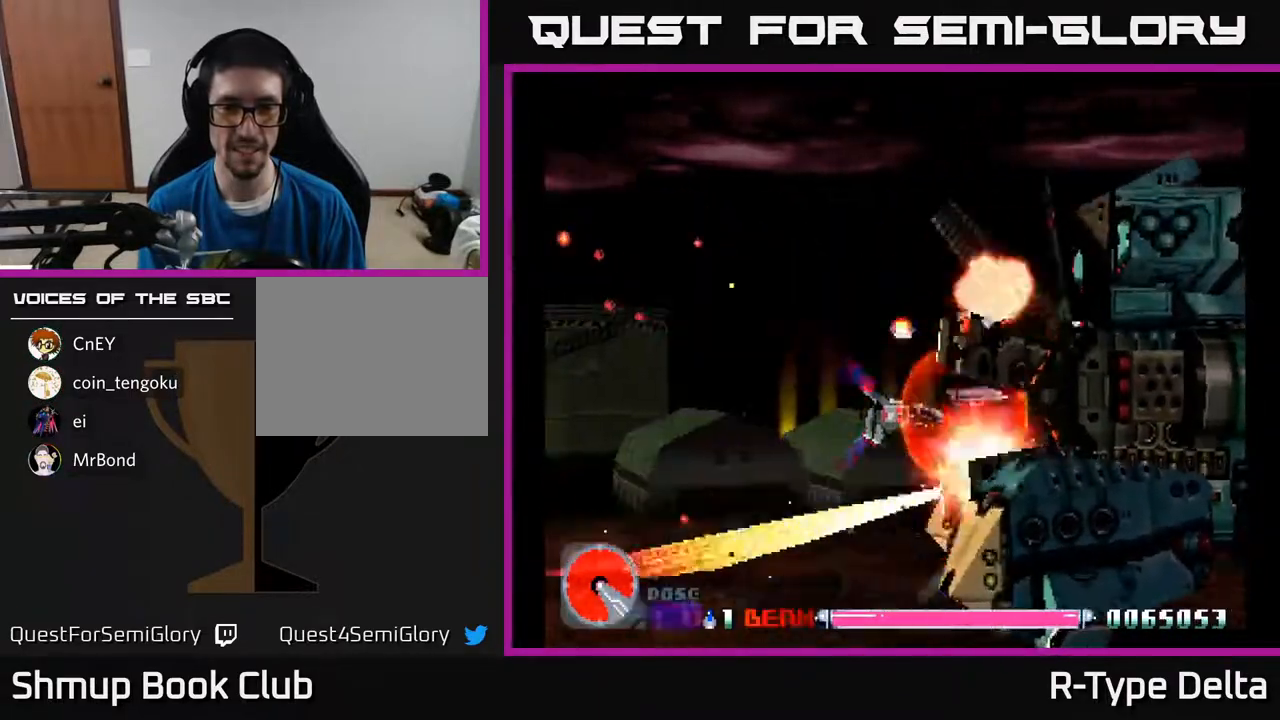
{"buttons": ["X"], "events": [[283, "DPAD_RIGHT", "down"], [317, "DPAD_RIGHT", "up"]]}
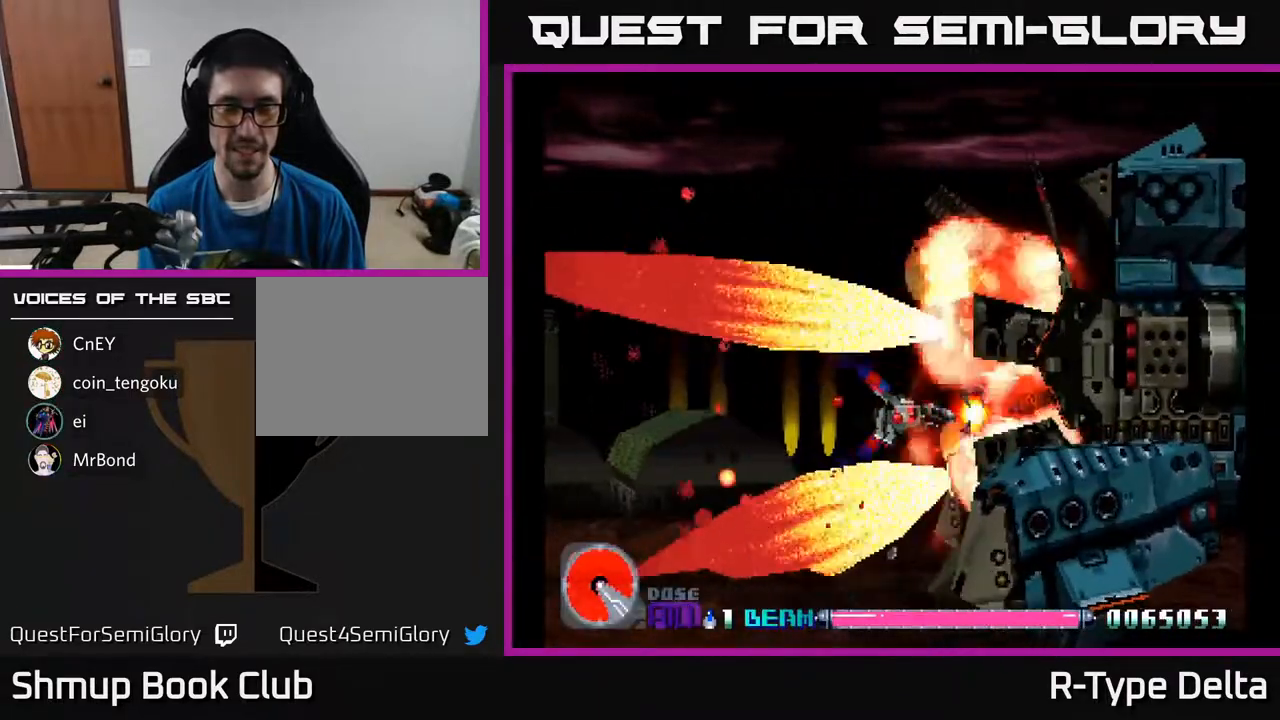
{"buttons": ["X"], "events": [[283, "DPAD_UP", "down"], [383, "DPAD_UP", "up"]]}
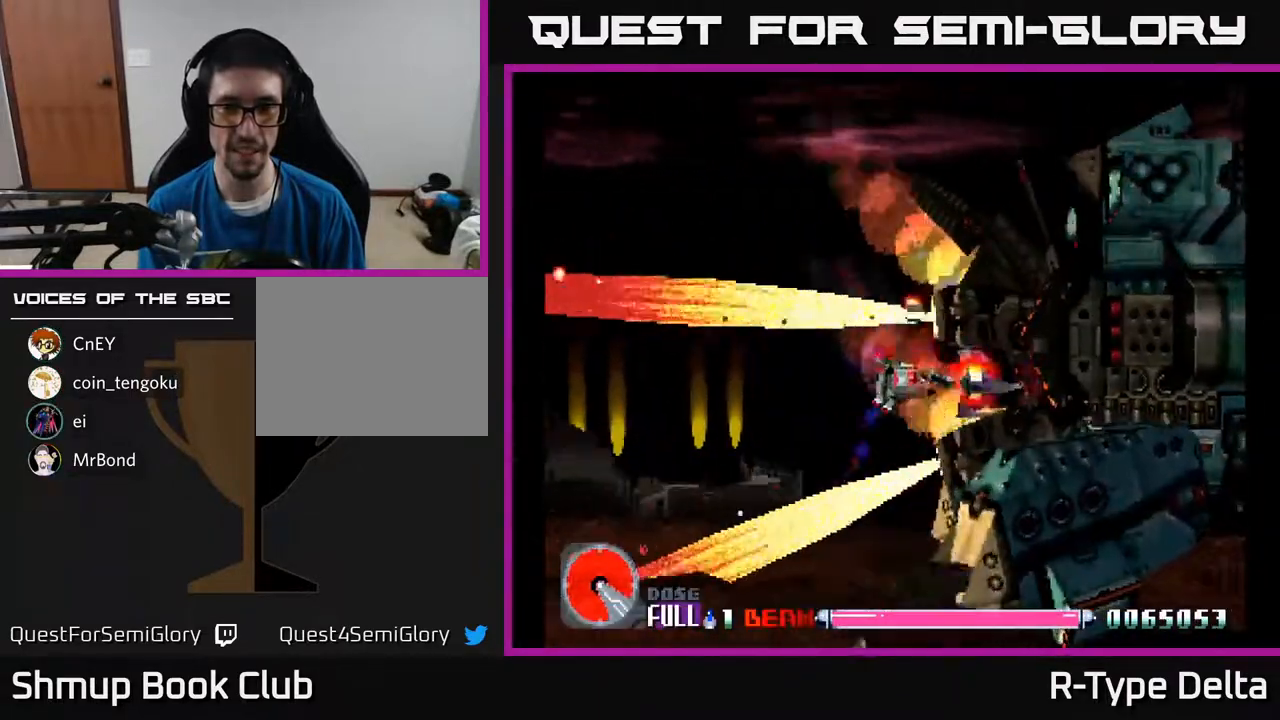
{"buttons": ["X", "DPAD_DOWN", "DPAD_LEFT"], "events": [[33, "DPAD_UP", "down"], [100, "DPAD_LEFT", "down"], [383, "DPAD_UP", "up"], [500, "DPAD_DOWN", "down"]]}
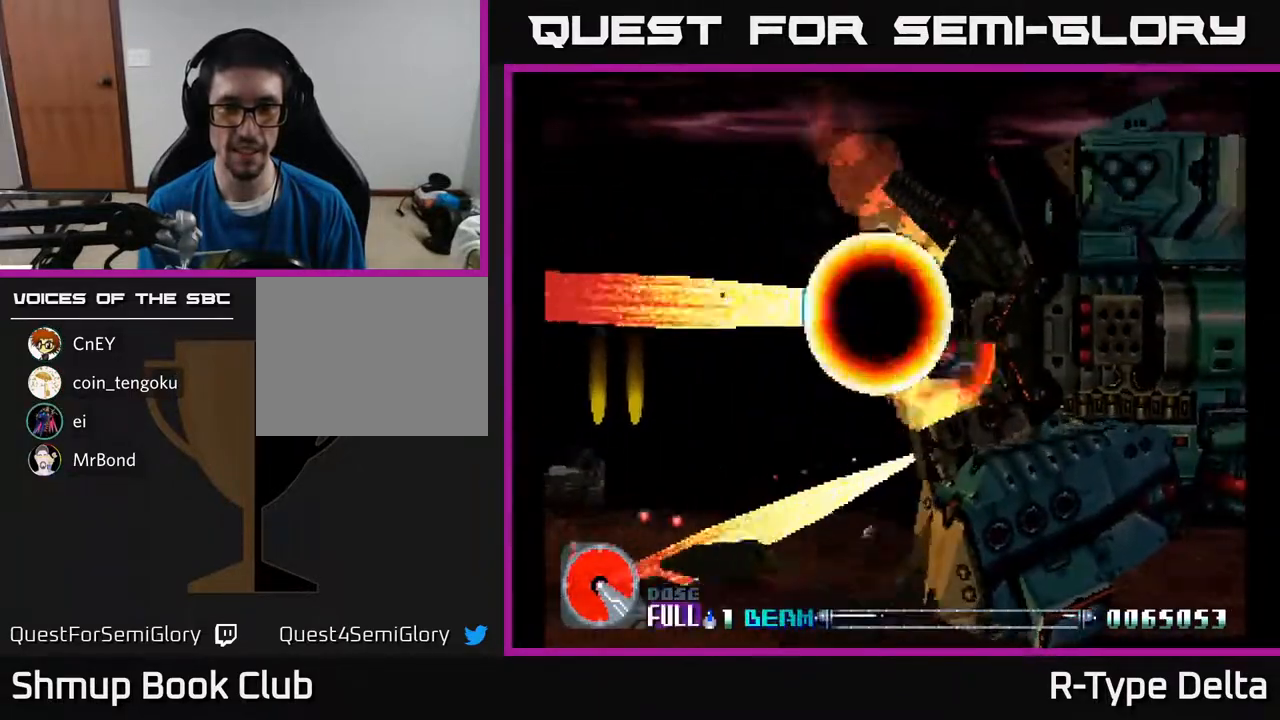
{"buttons": ["X"], "events": [[17, "DPAD_LEFT", "up"], [217, "DPAD_DOWN", "up"]]}
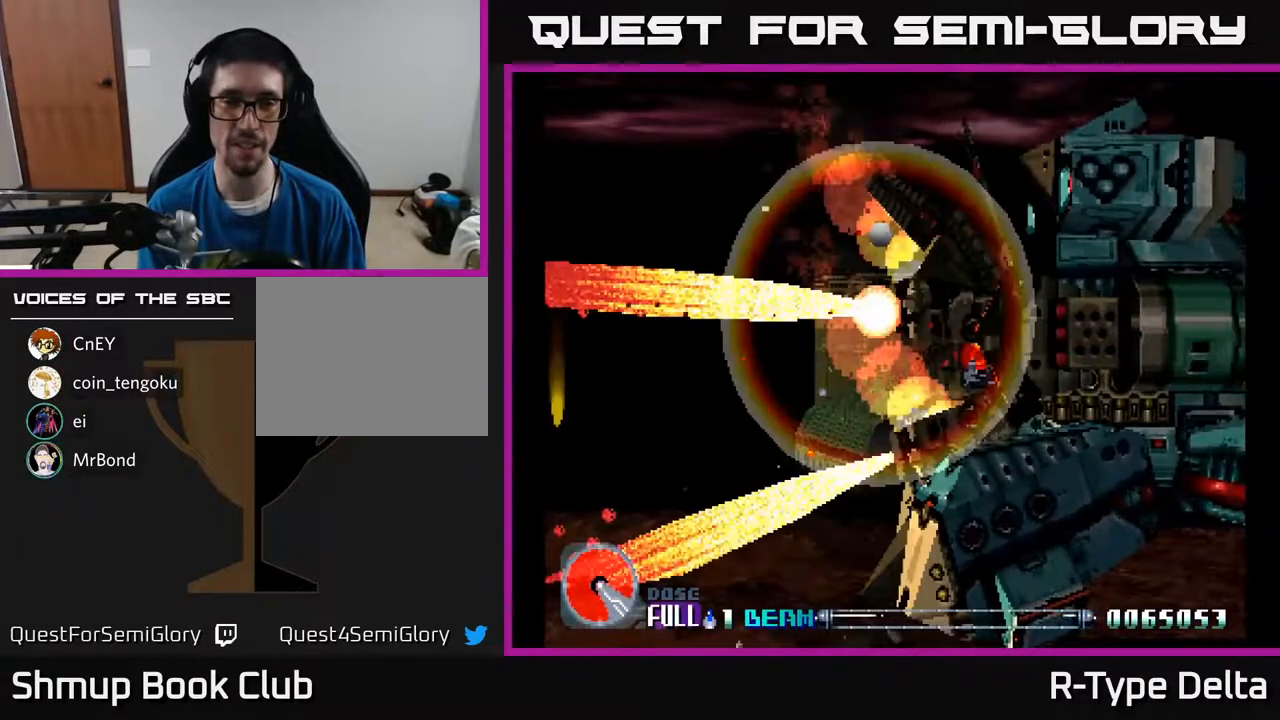
{"buttons": ["X"], "events": []}
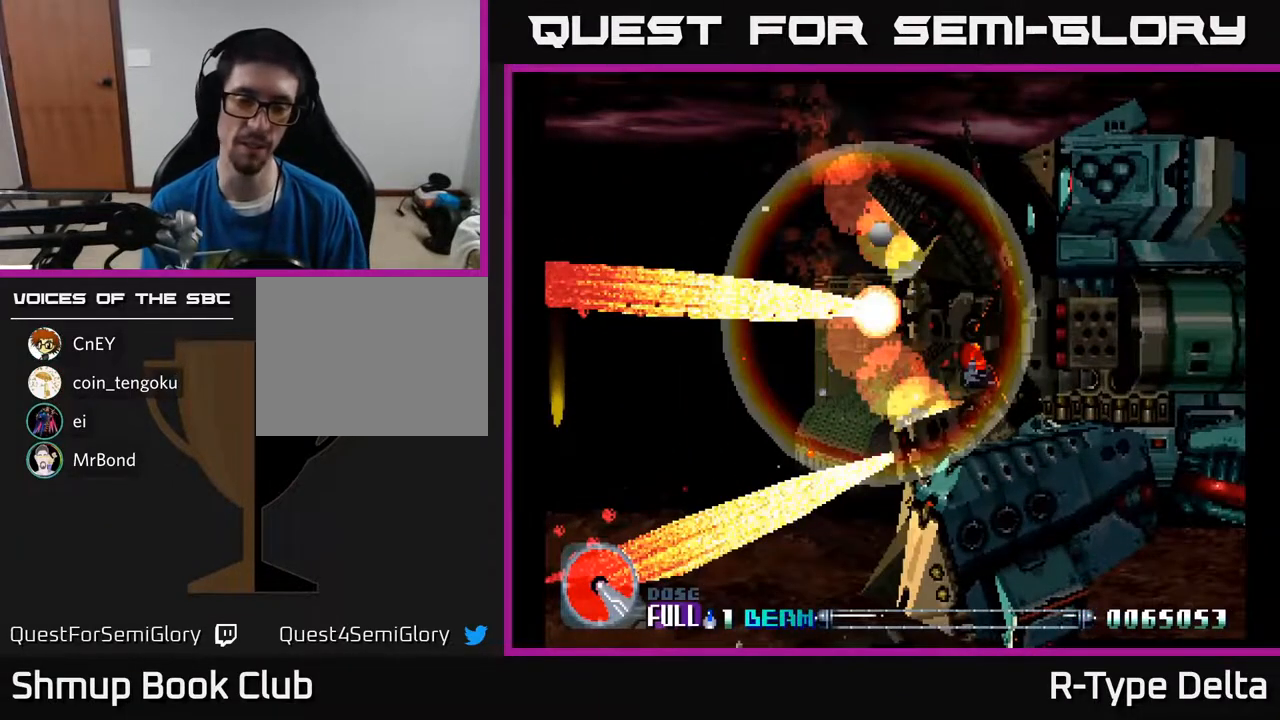
{"buttons": [], "events": [[133, "X", "up"]]}
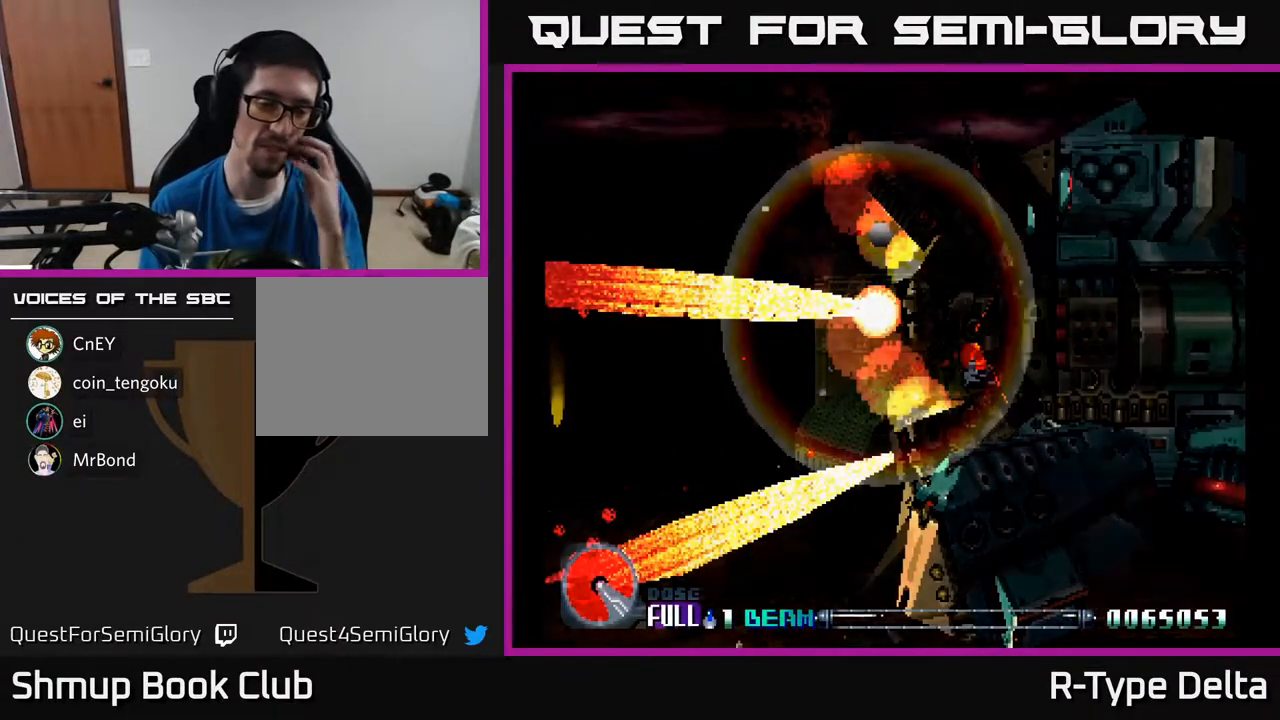
{"buttons": [], "events": []}
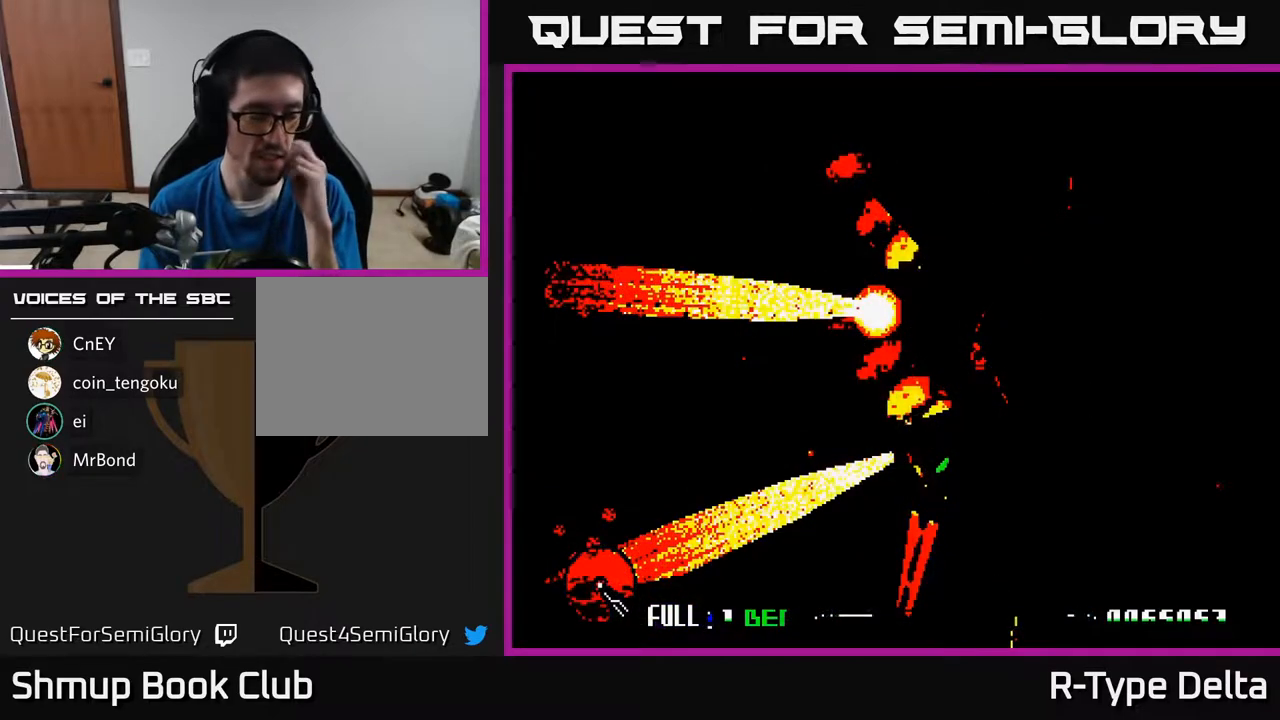
{"buttons": [], "events": []}
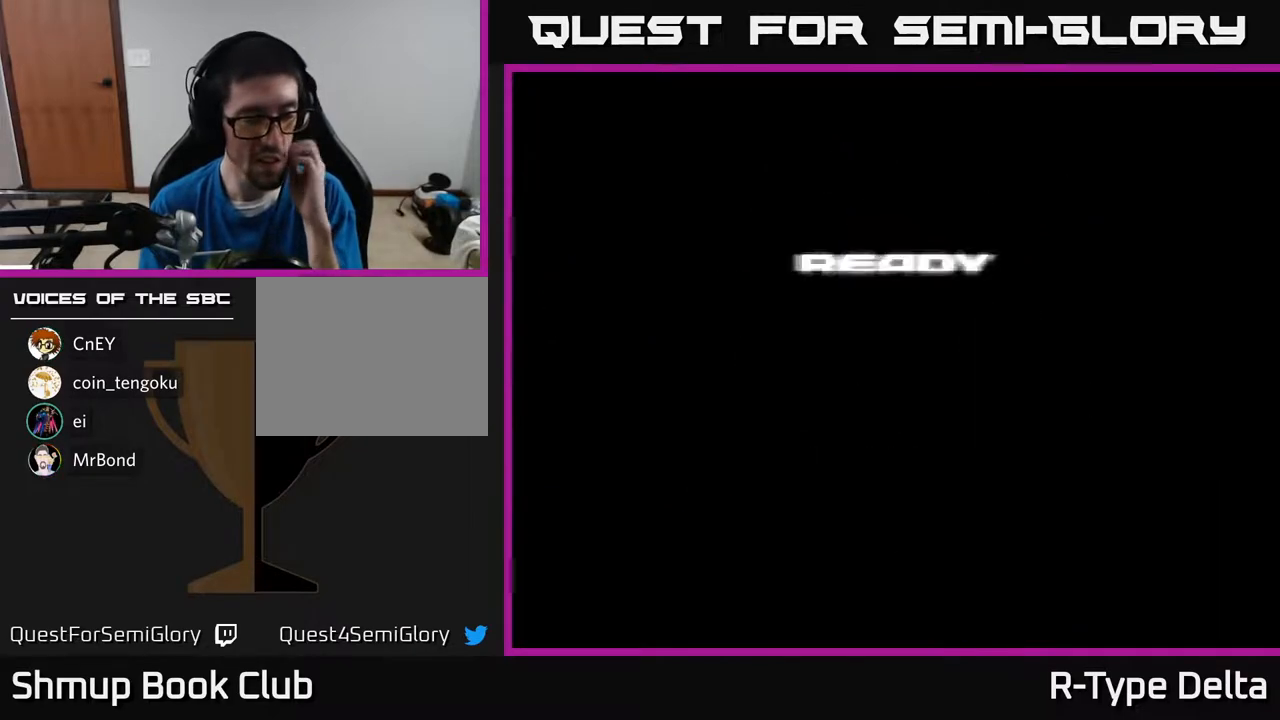
{"buttons": [], "events": []}
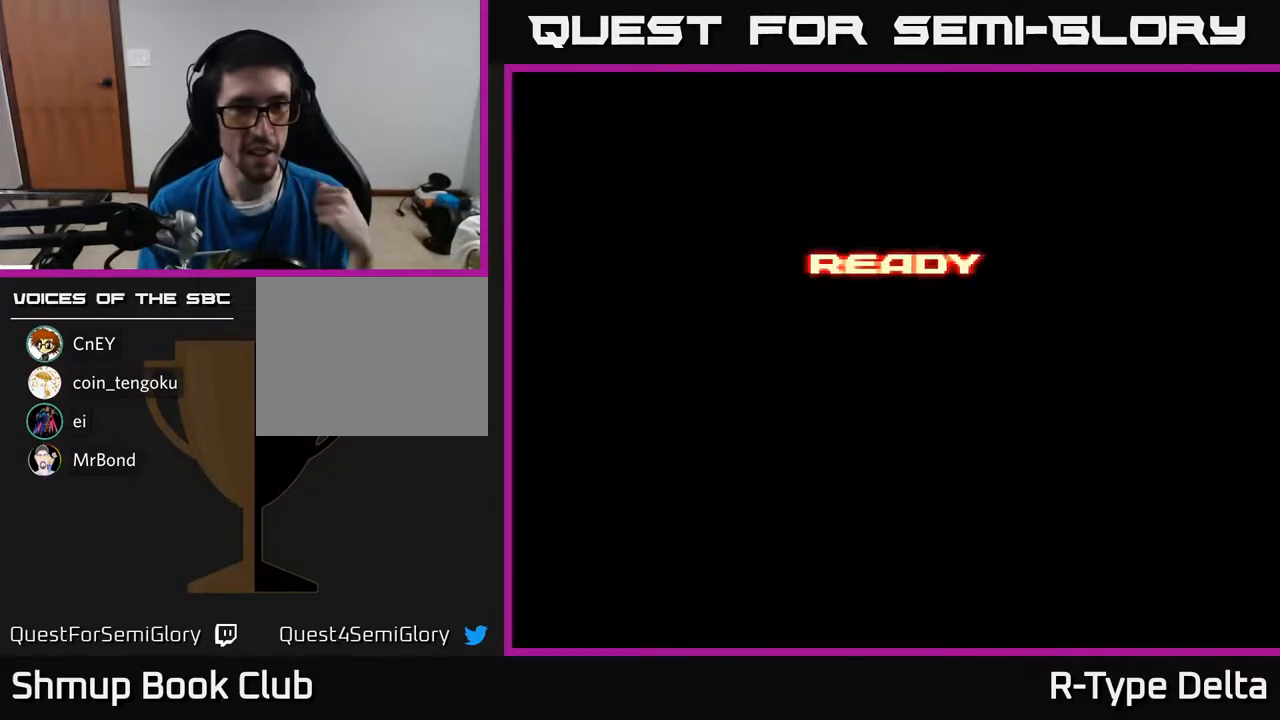
{"buttons": [], "events": []}
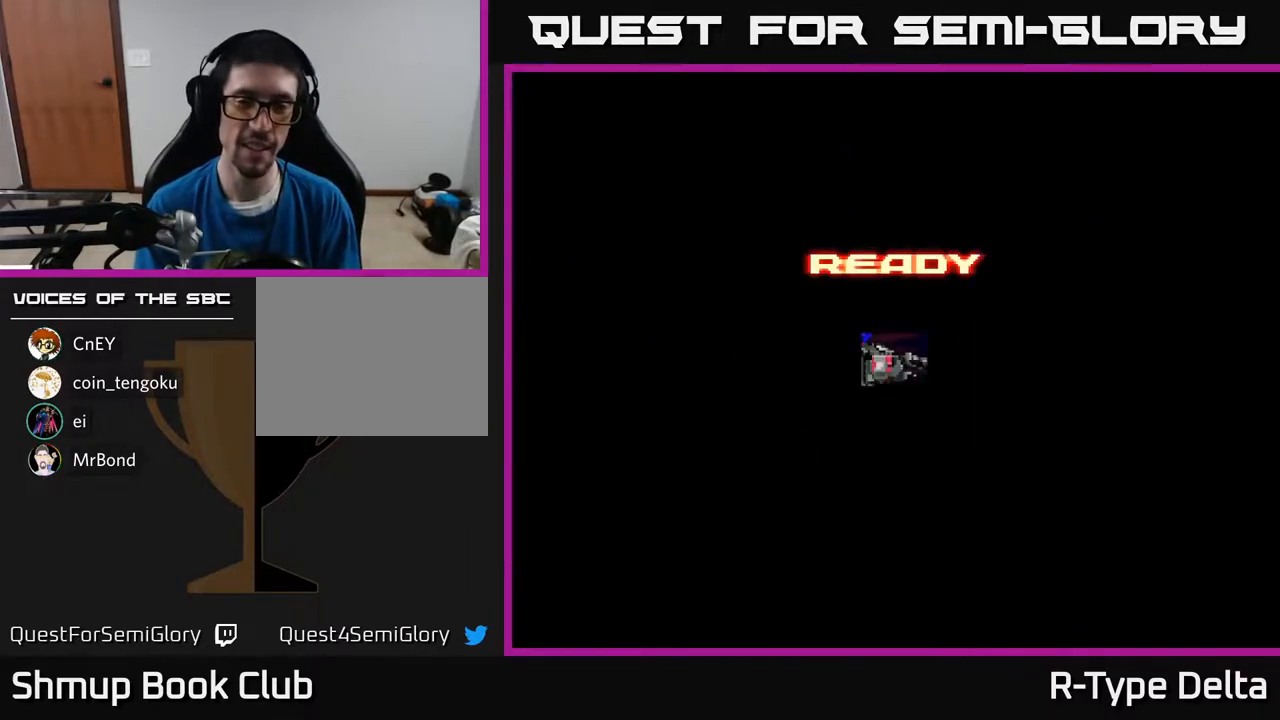
{"buttons": [], "events": []}
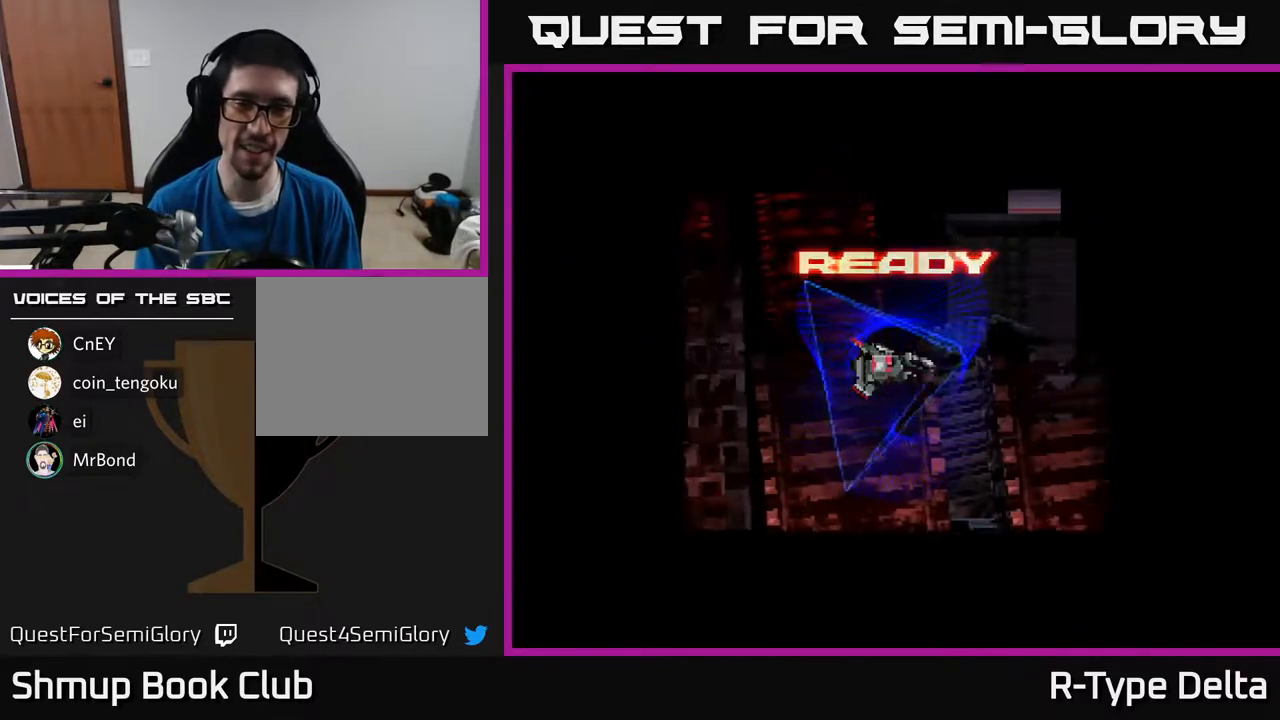
{"buttons": ["X"], "events": [[267, "X", "down"]]}
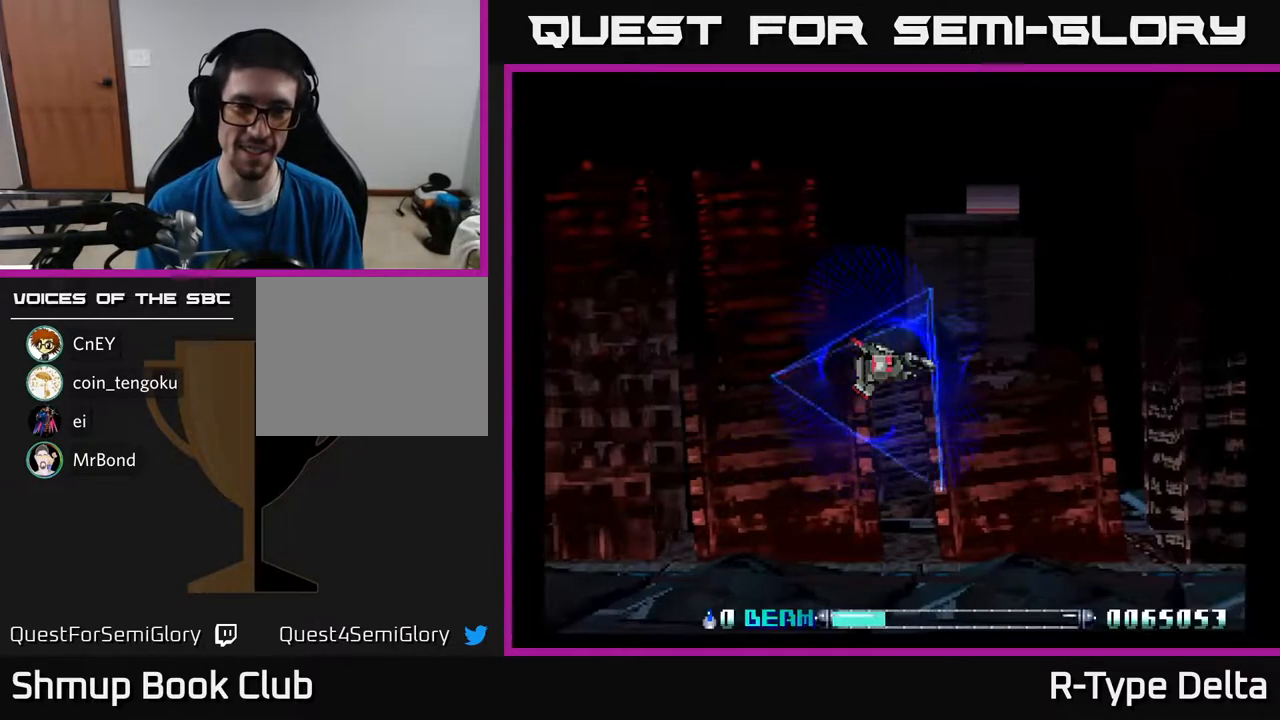
{"buttons": ["X"], "events": []}
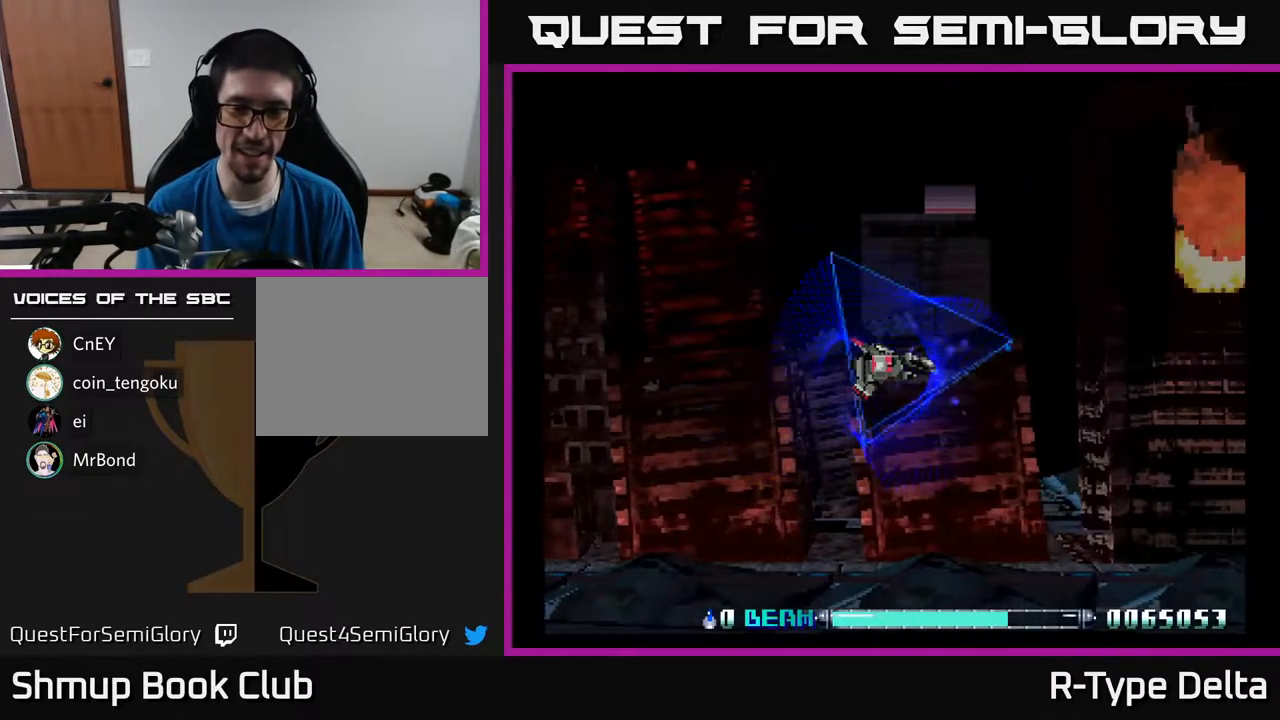
{"buttons": ["X", "DPAD_UP"], "events": [[167, "DPAD_DOWN", "down"], [300, "DPAD_DOWN", "up"], [300, "DPAD_RIGHT", "down"], [433, "DPAD_RIGHT", "up"], [433, "DPAD_UP", "down"]]}
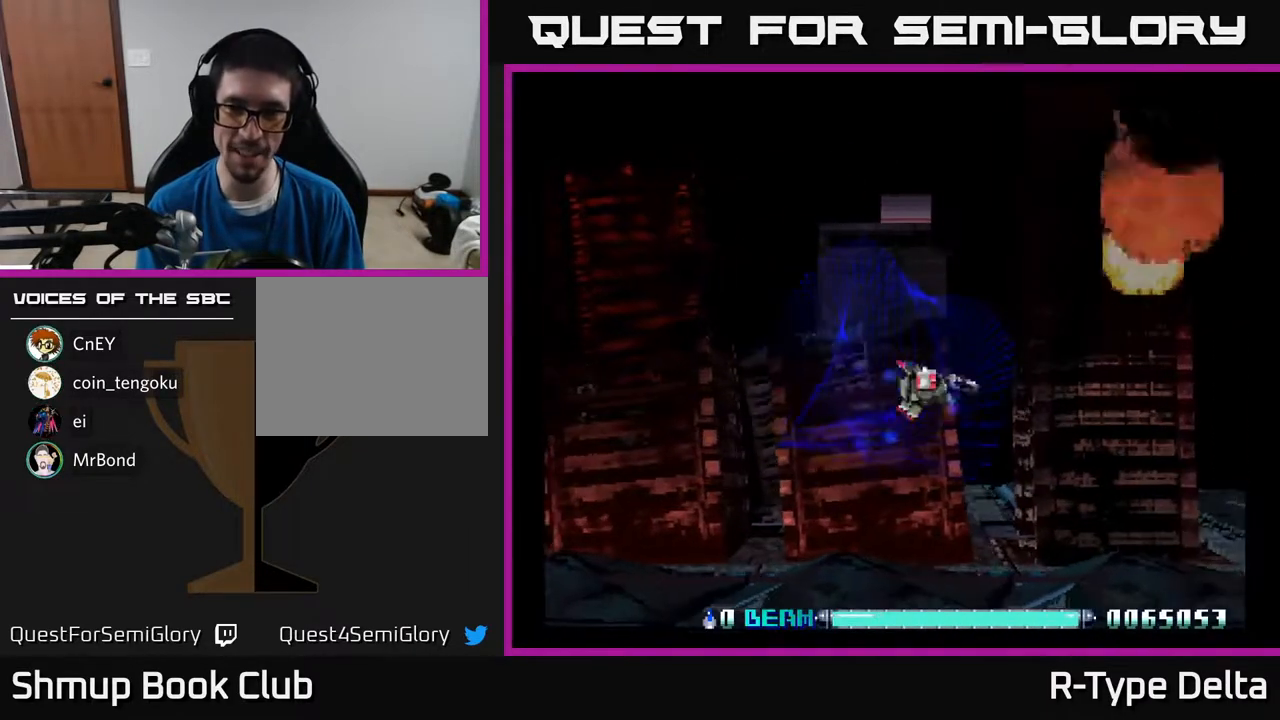
{"buttons": ["X", "DPAD_DOWN", "DPAD_RIGHT"], "events": [[167, "DPAD_LEFT", "down"], [167, "DPAD_UP", "up"], [250, "DPAD_LEFT", "up"], [267, "DPAD_DOWN", "down"], [467, "DPAD_RIGHT", "down"]]}
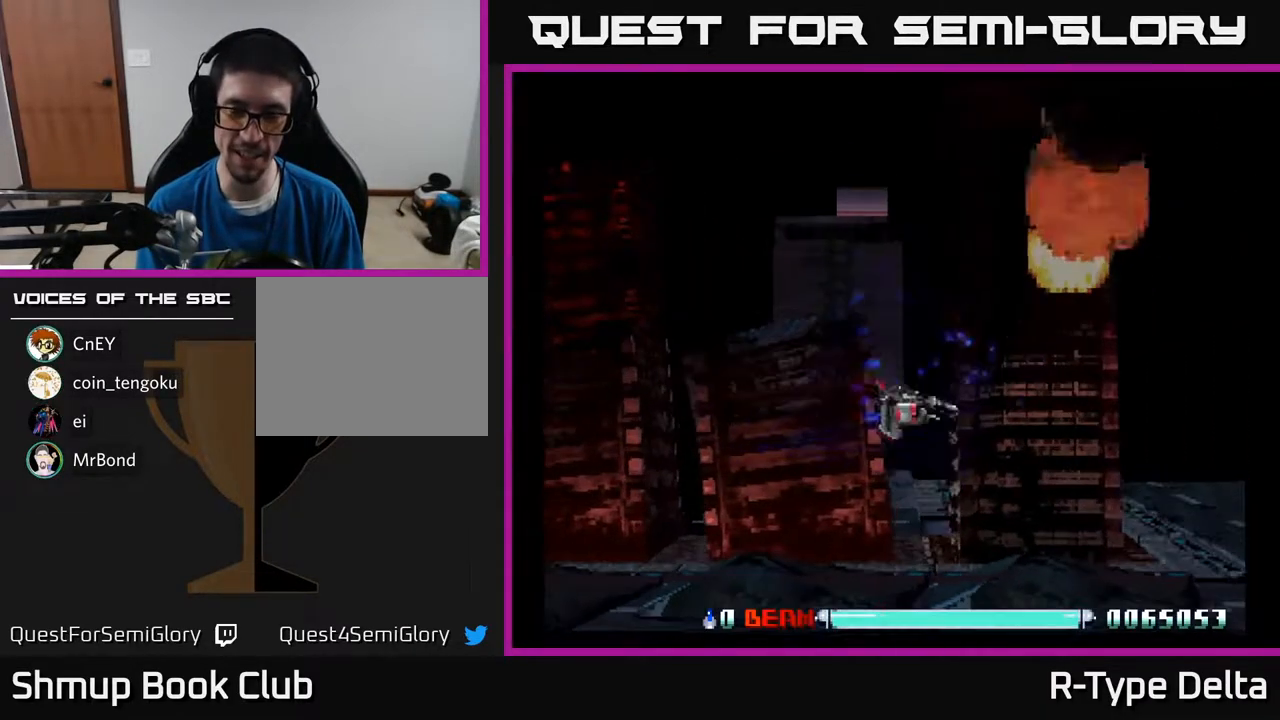
{"buttons": ["X"], "events": [[67, "DPAD_DOWN", "up"], [367, "DPAD_RIGHT", "up"], [383, "DPAD_UP", "down"], [483, "DPAD_UP", "up"]]}
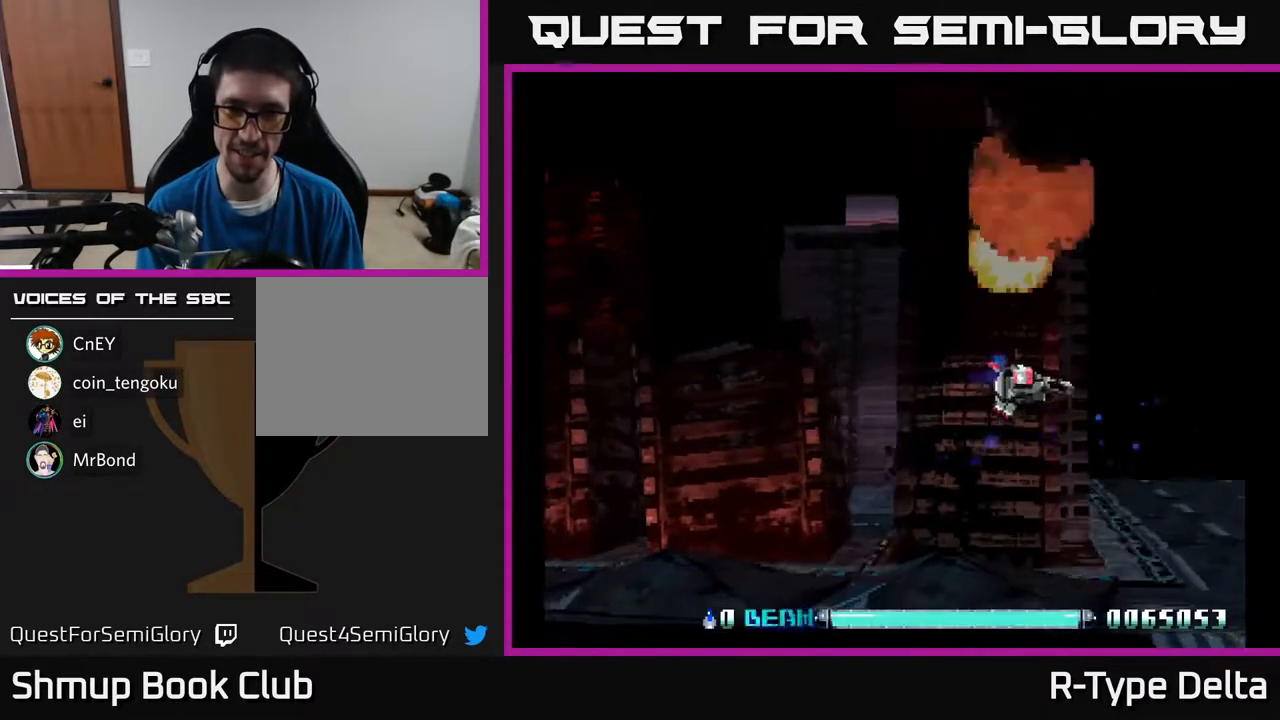
{"buttons": ["X", "DPAD_UP"], "events": [[483, "DPAD_UP", "down"]]}
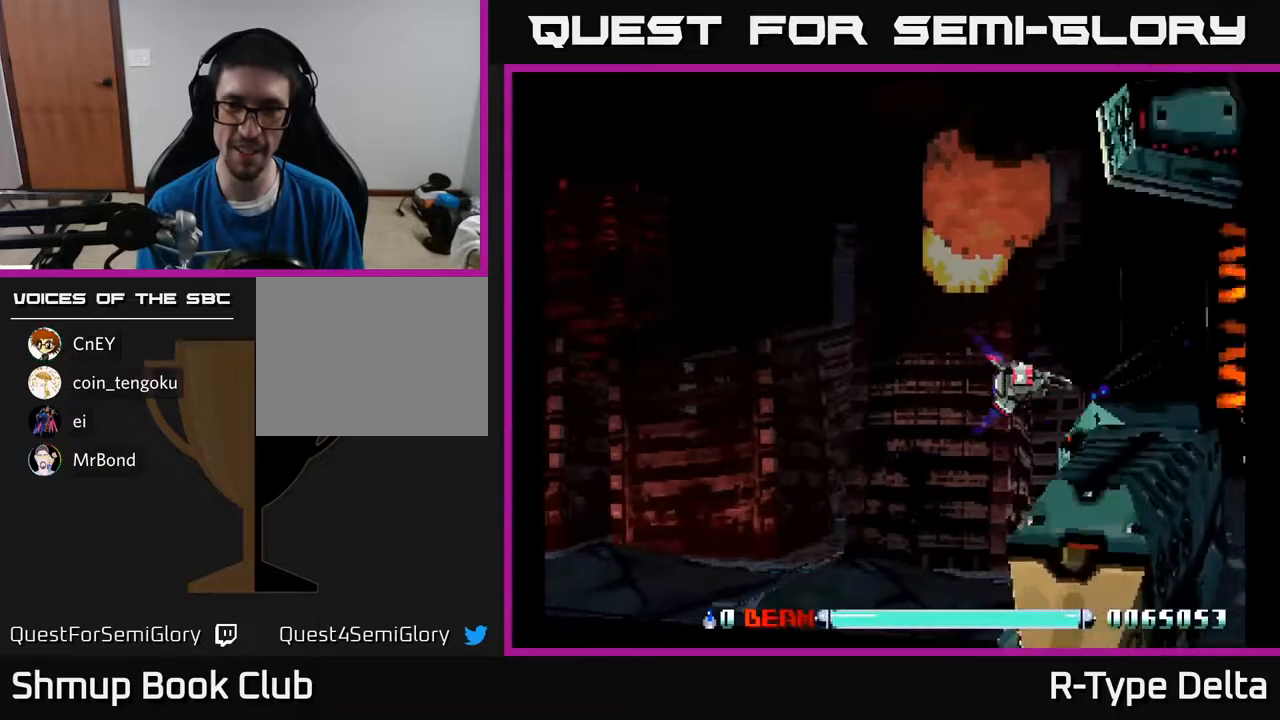
{"buttons": ["X", "DPAD_LEFT"], "events": [[67, "DPAD_LEFT", "down"], [133, "DPAD_UP", "up"], [267, "DPAD_DOWN", "down"], [300, "DPAD_LEFT", "up"], [400, "DPAD_DOWN", "up"], [433, "DPAD_LEFT", "down"], [433, "X", "up"], [483, "X", "down"]]}
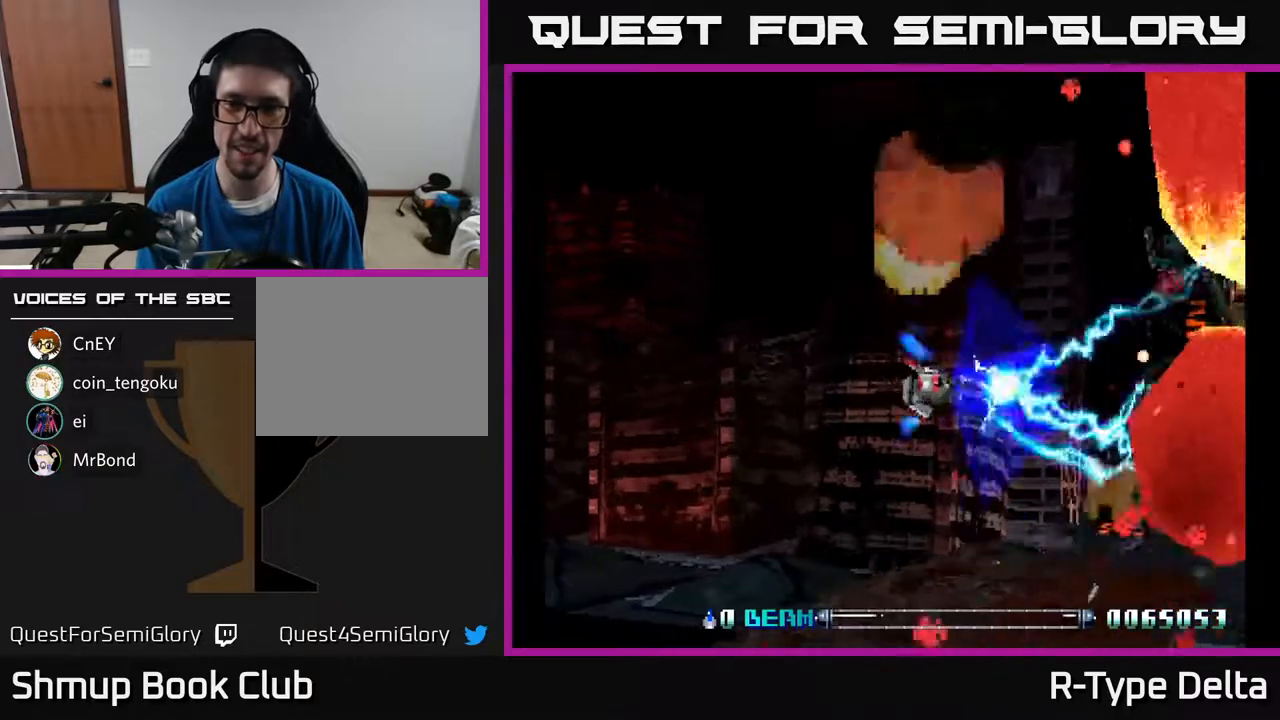
{"buttons": ["X"], "events": [[50, "DPAD_LEFT", "up"], [67, "X", "up"], [133, "X", "down"]]}
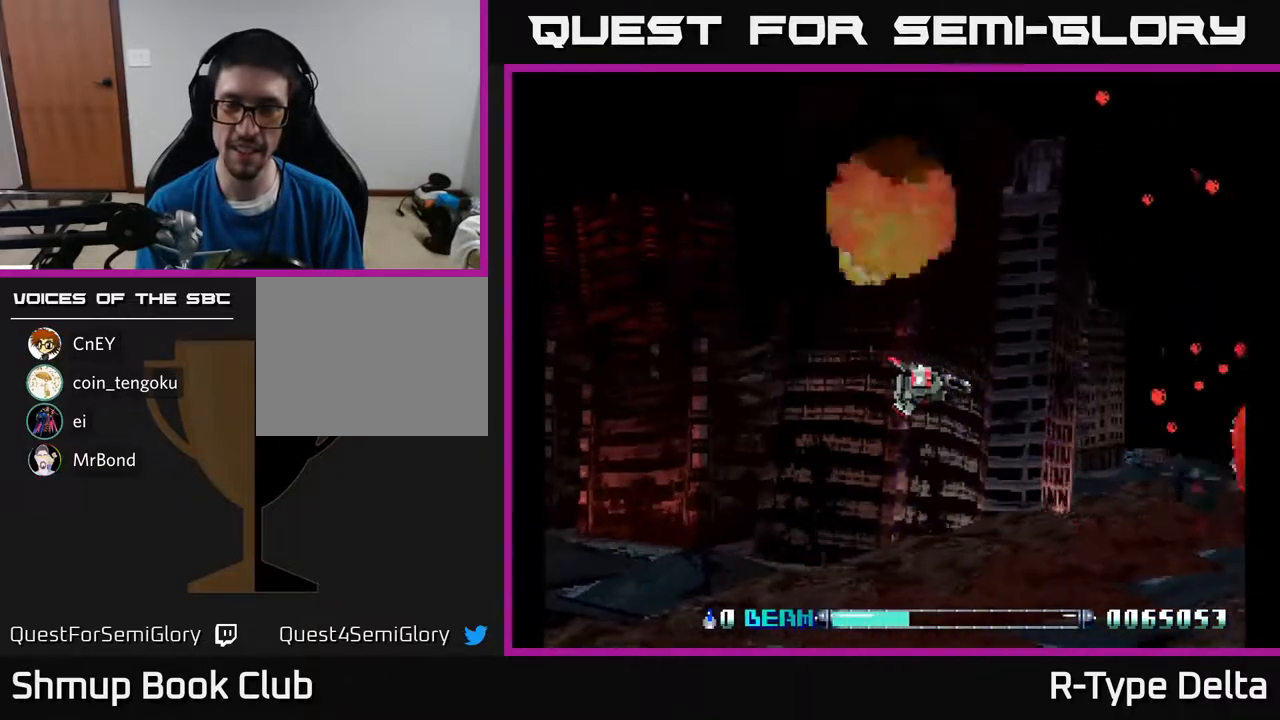
{"buttons": ["X"], "events": []}